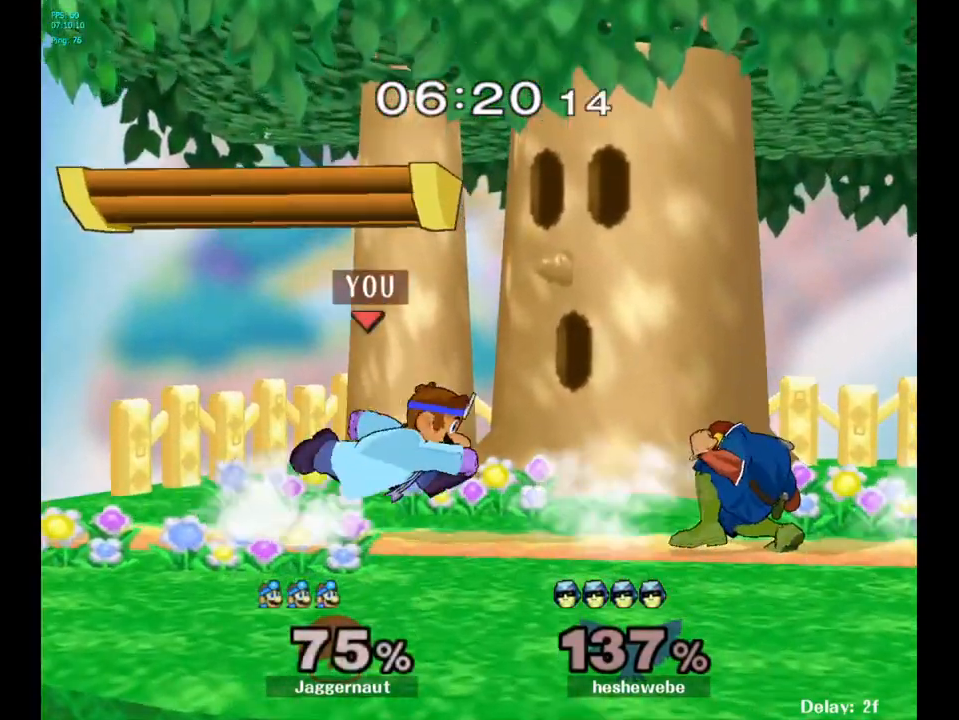
Gameplay with a controller (Nintendo layout); each line is a JSON object with the inputs held at the frame after it. "events" lists button and stick changes between this image and that frame as [ms after this image, input, new state], when the widget could be followed in between. Not read: L3 R3.
{"buttons": [], "left_stick": "right", "right_stick": "center", "events": [[50, "Y", "down"], [67, "Y", "up"], [83, "left_stick", "center"], [167, "A", "down"], [233, "left_stick", "right"], [250, "A", "up"]]}
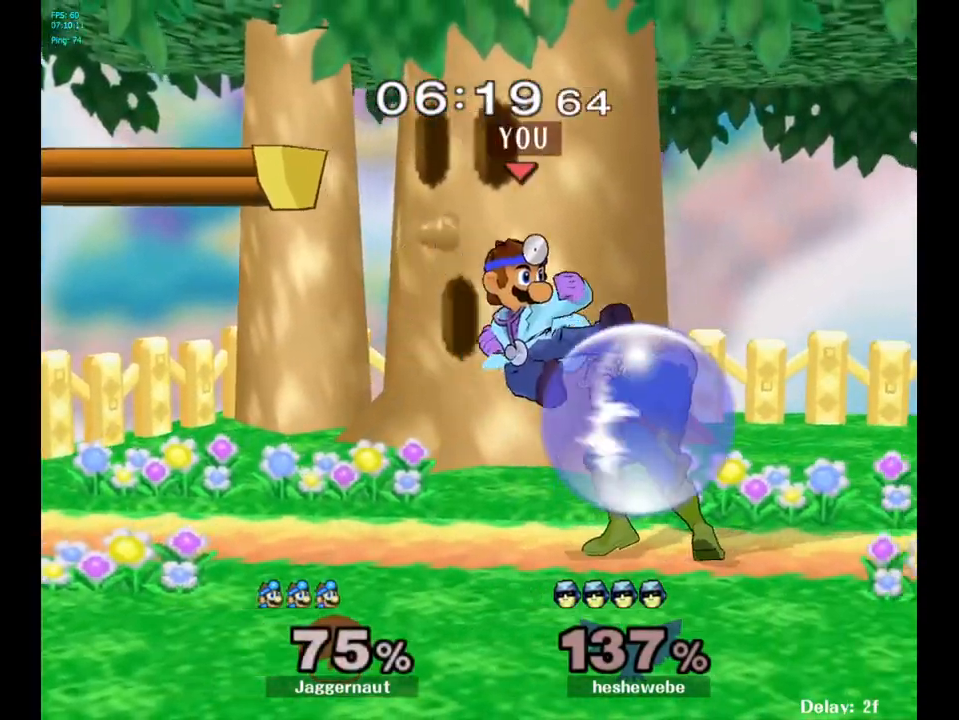
{"buttons": [], "left_stick": "center", "right_stick": "center", "events": [[317, "left_stick", "center"]]}
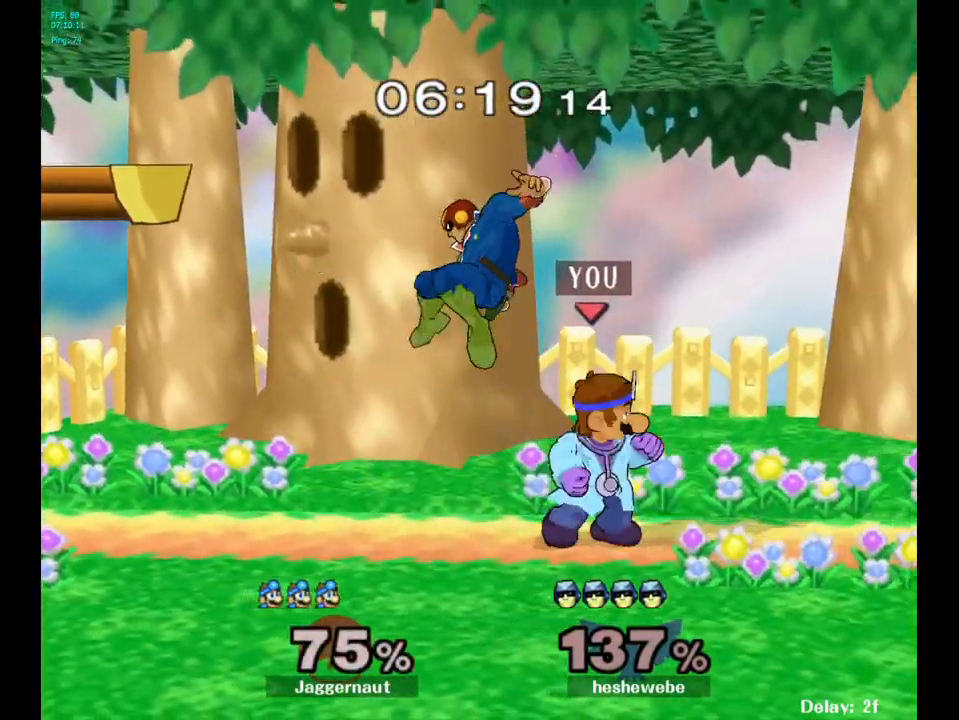
{"buttons": [], "left_stick": "center", "right_stick": "center", "events": [[117, "left_stick", "right"], [283, "left_stick", "left"], [383, "left_stick", "center"]]}
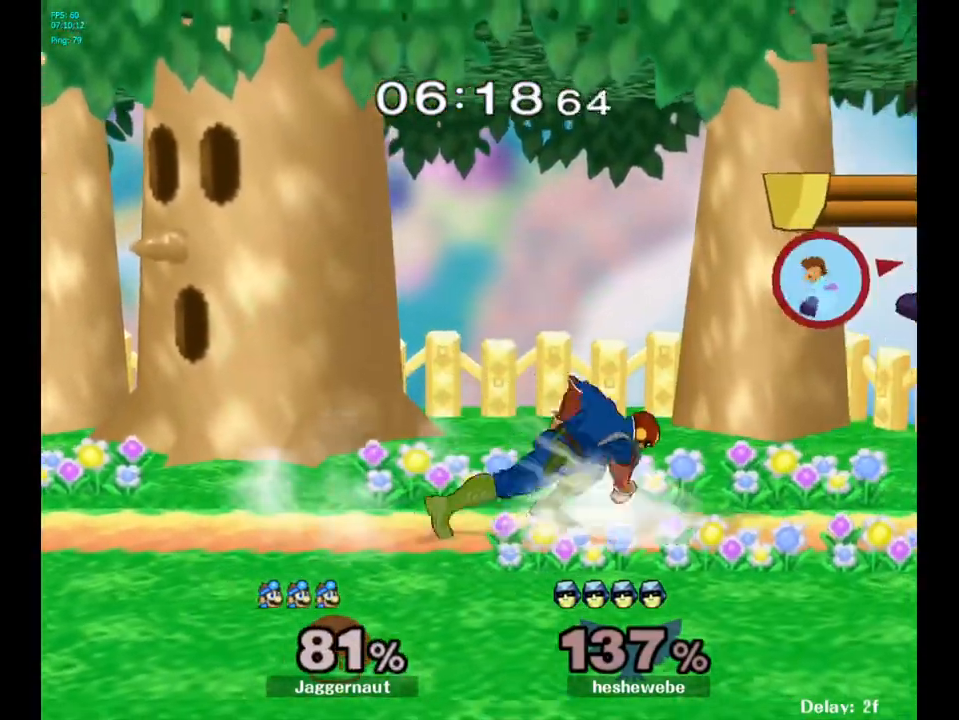
{"buttons": ["R1"], "left_stick": "center", "right_stick": "center", "events": [[367, "R1", "down"]]}
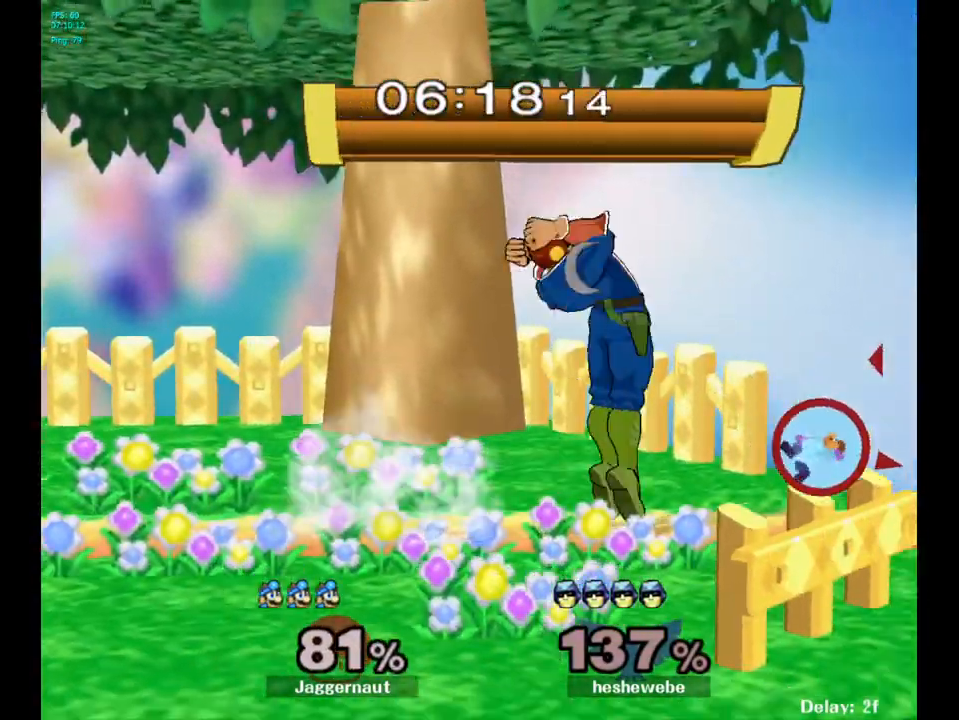
{"buttons": ["Y"], "left_stick": "left", "right_stick": "center", "events": [[17, "R1", "up"], [383, "left_stick", "right"], [450, "left_stick", "left"], [500, "Y", "down"]]}
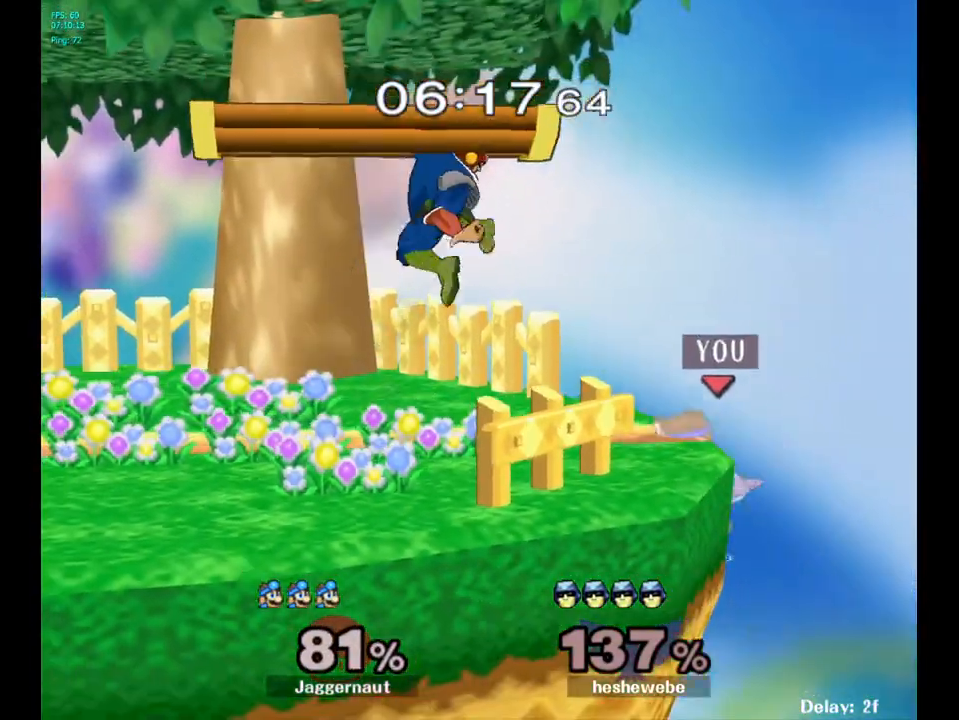
{"buttons": ["R1"], "left_stick": "left", "right_stick": "center", "events": [[33, "left_stick", "down-left"], [117, "R1", "down"], [267, "Y", "up"], [267, "left_stick", "center"], [333, "left_stick", "left"]]}
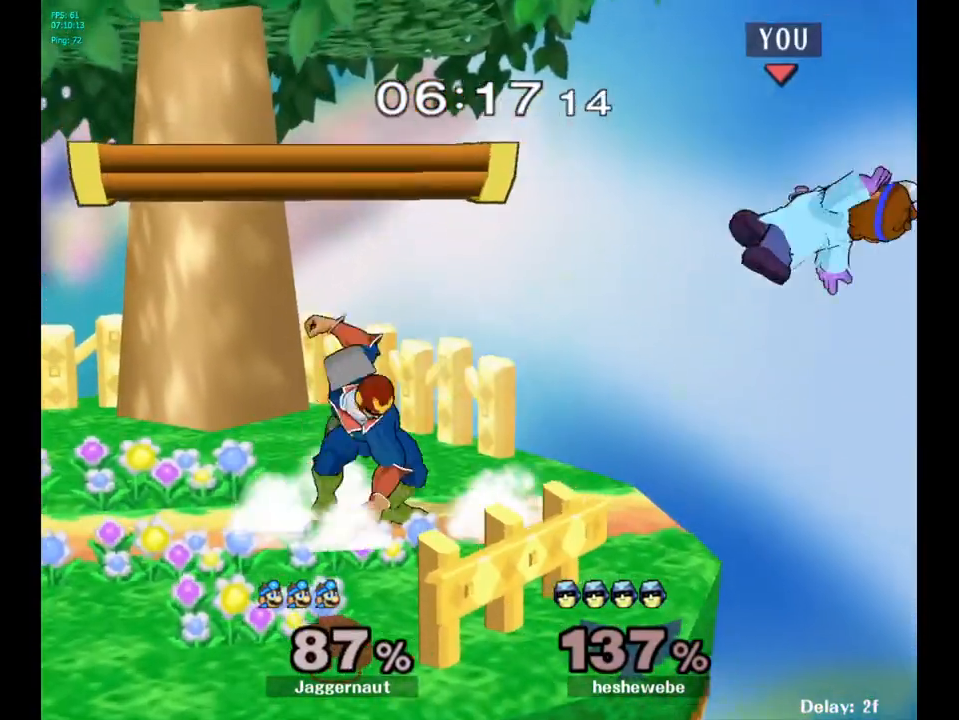
{"buttons": [], "left_stick": "left", "right_stick": "center", "events": [[33, "left_stick", "center"], [150, "R1", "up"], [233, "left_stick", "left"]]}
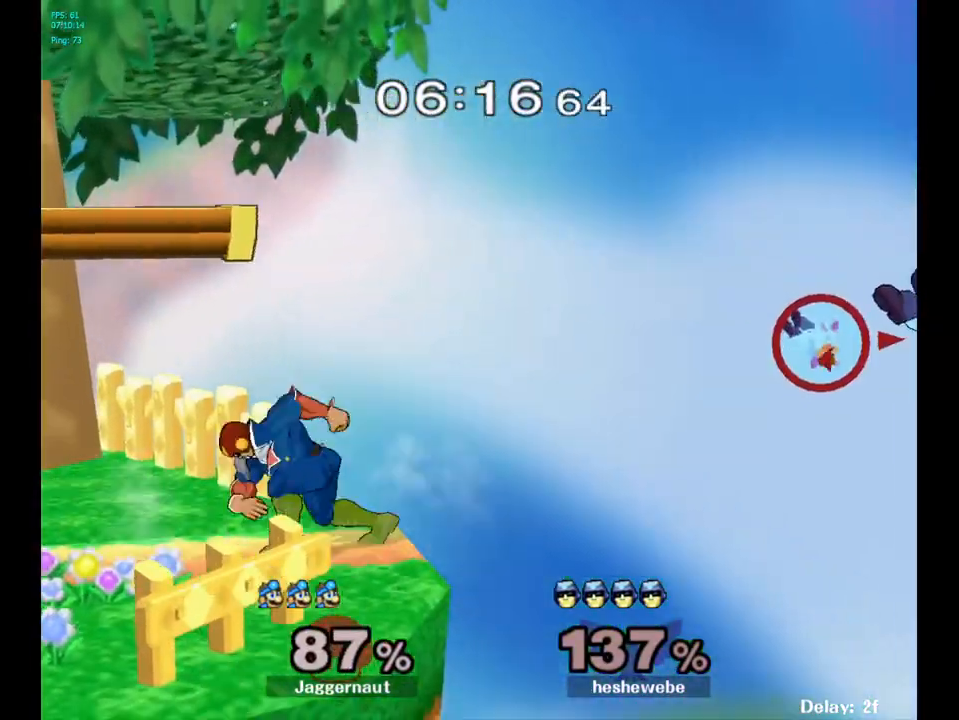
{"buttons": [], "left_stick": "left", "right_stick": "center", "events": []}
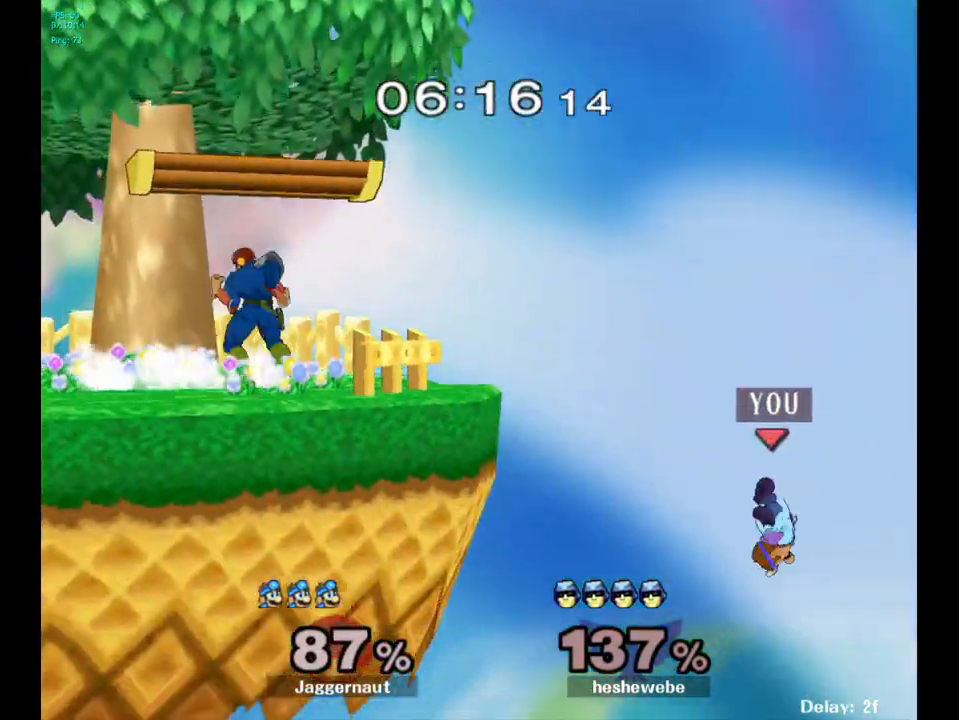
{"buttons": ["Y"], "left_stick": "left", "right_stick": "center", "events": [[117, "Y", "down"]]}
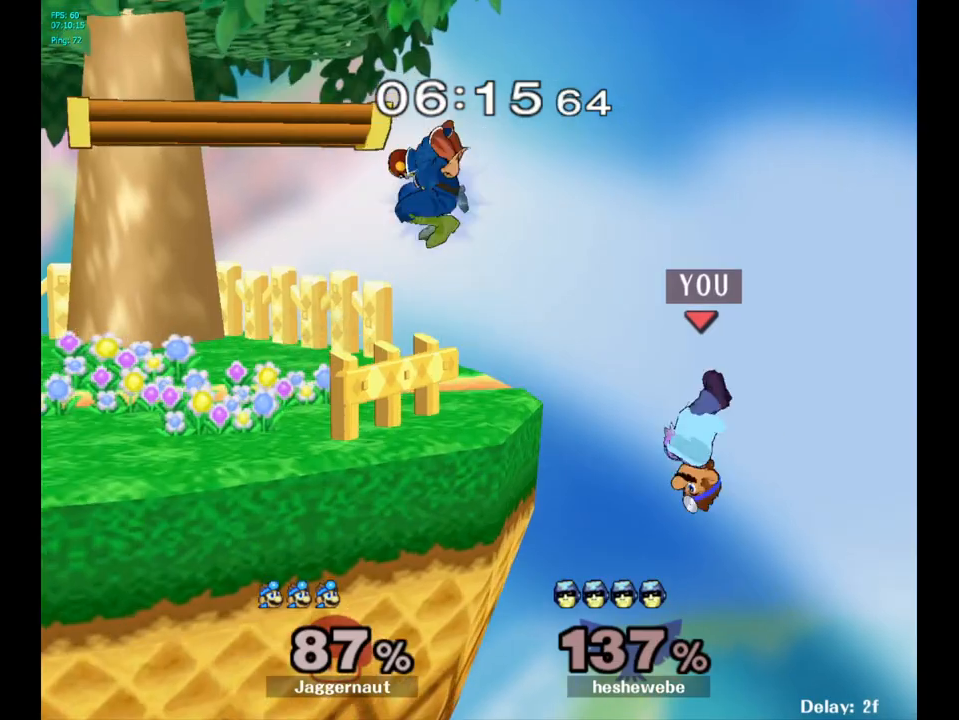
{"buttons": [], "left_stick": "up-left", "right_stick": "center", "events": [[83, "Y", "up"], [200, "left_stick", "center"], [283, "left_stick", "right"], [400, "left_stick", "up-left"]]}
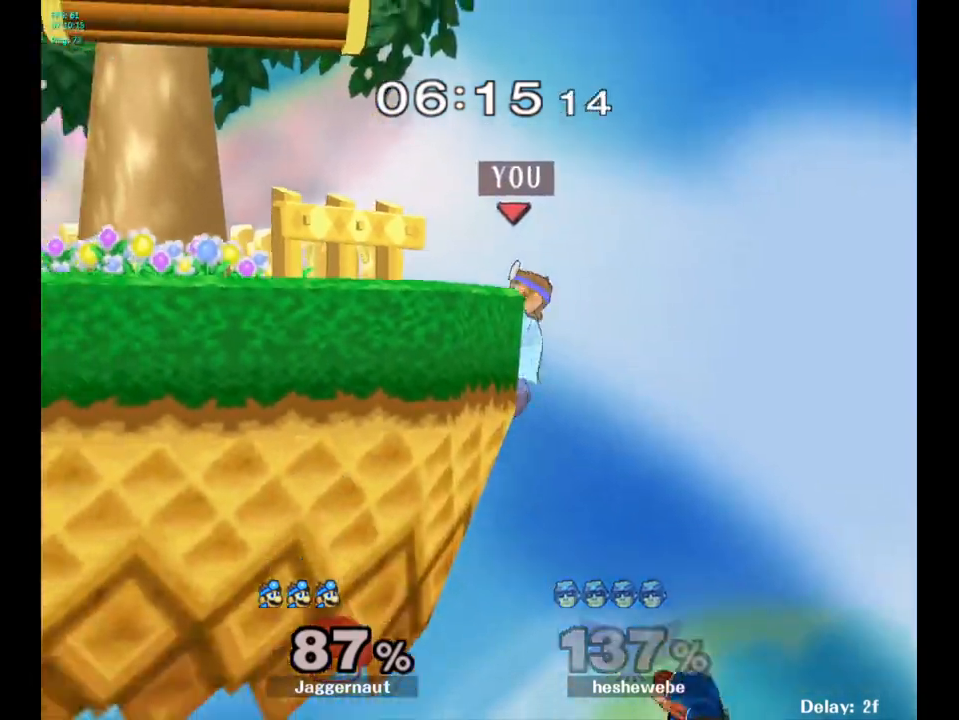
{"buttons": [], "left_stick": "center", "right_stick": "center", "events": [[167, "left_stick", "center"]]}
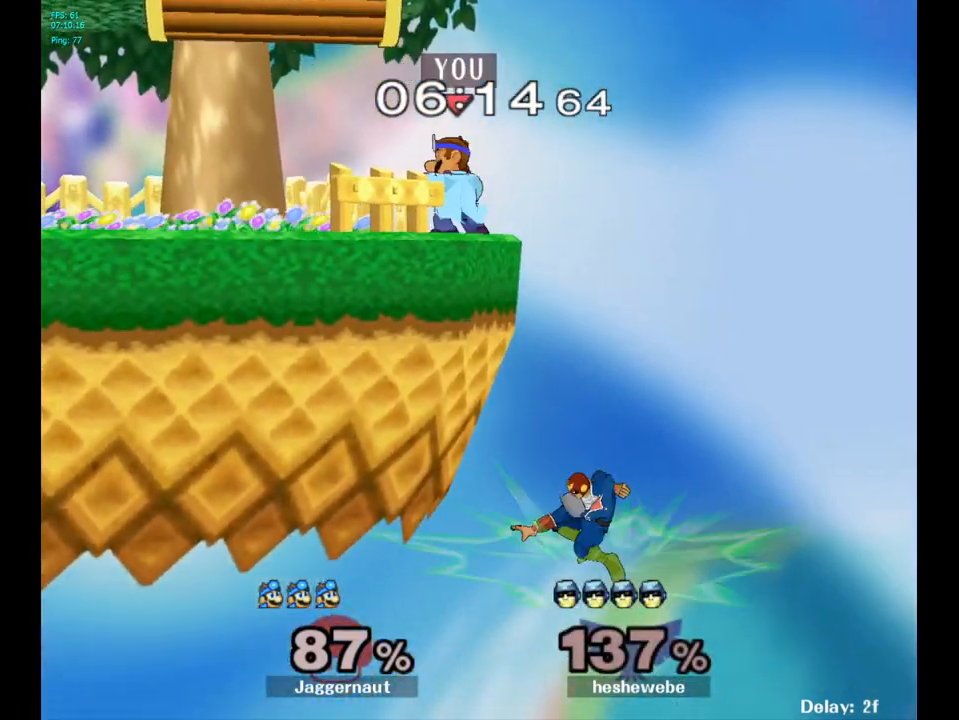
{"buttons": [], "left_stick": "center", "right_stick": "center", "events": [[283, "A", "down"], [283, "left_stick", "down"], [367, "A", "up"], [367, "left_stick", "center"]]}
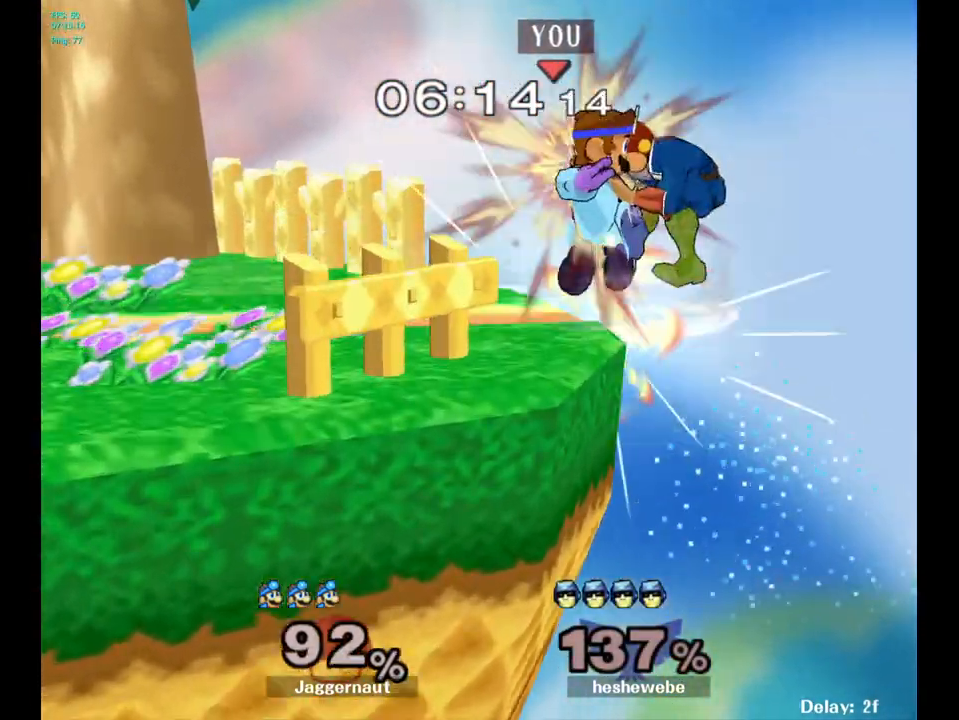
{"buttons": [], "left_stick": "center", "right_stick": "center", "events": []}
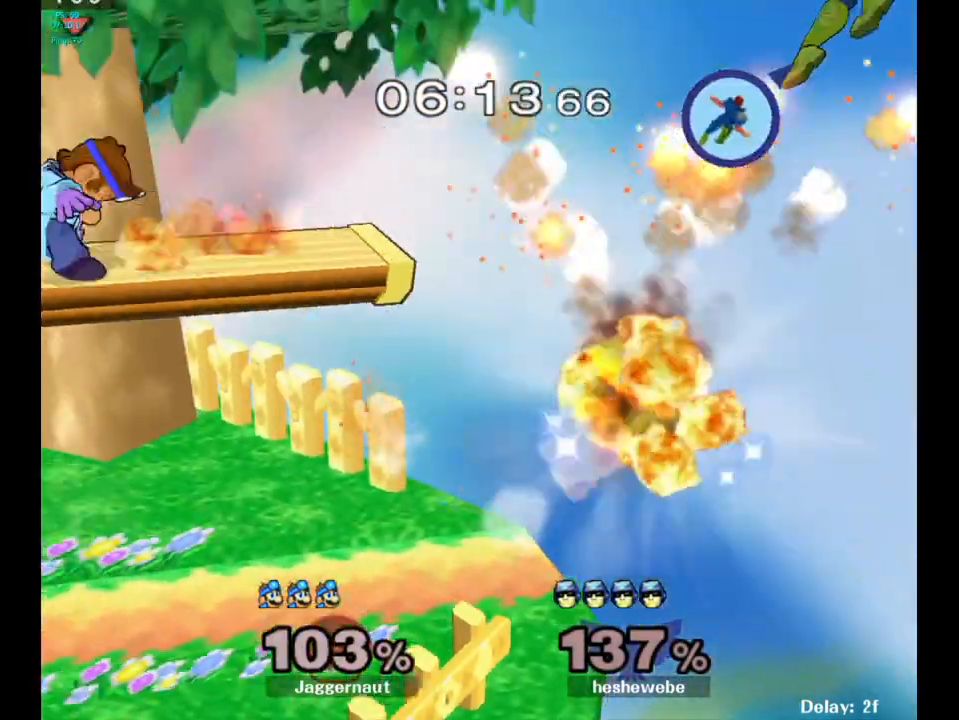
{"buttons": [], "left_stick": "right", "right_stick": "center", "events": [[100, "left_stick", "right"], [333, "left_stick", "center"], [450, "left_stick", "right"]]}
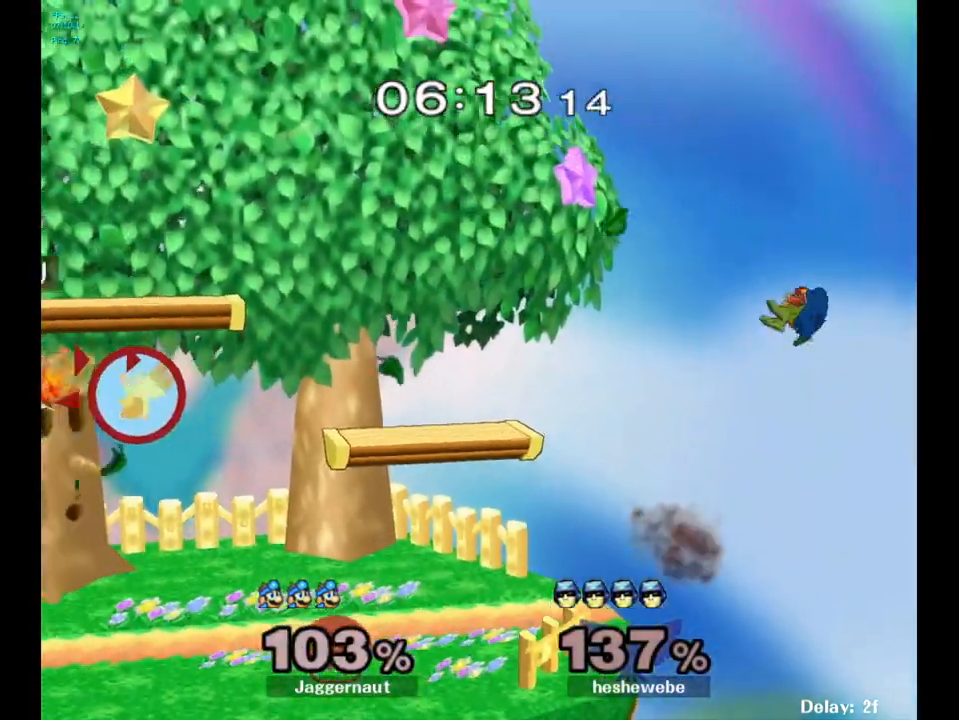
{"buttons": [], "left_stick": "center", "right_stick": "center", "events": [[100, "left_stick", "center"], [150, "left_stick", "right"], [300, "left_stick", "center"], [350, "left_stick", "right"], [500, "left_stick", "center"]]}
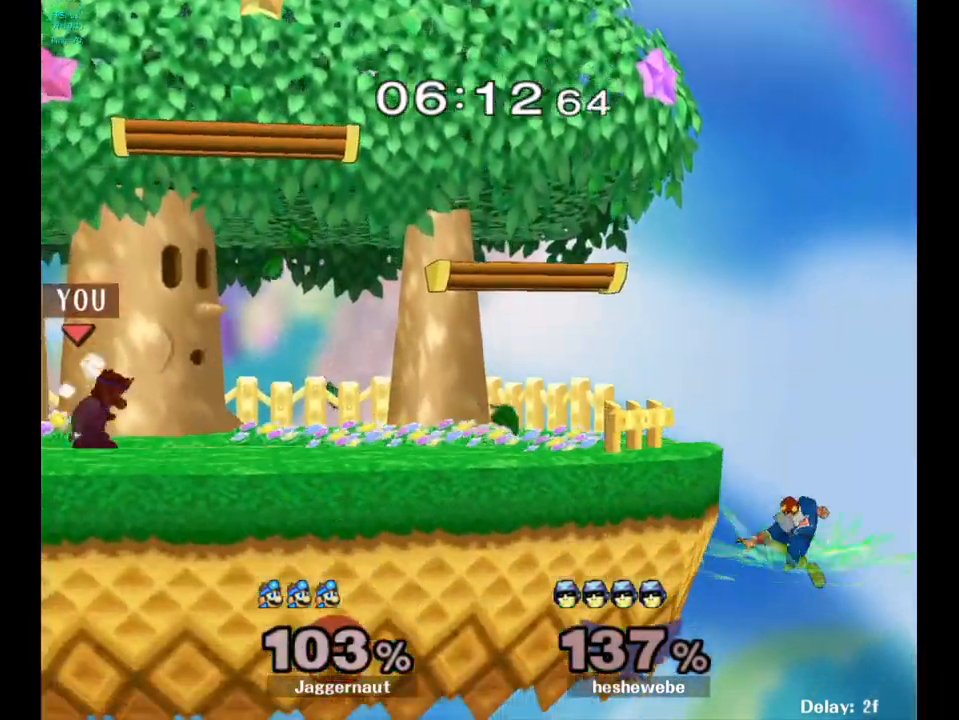
{"buttons": [], "left_stick": "right", "right_stick": "center", "events": [[133, "left_stick", "right"]]}
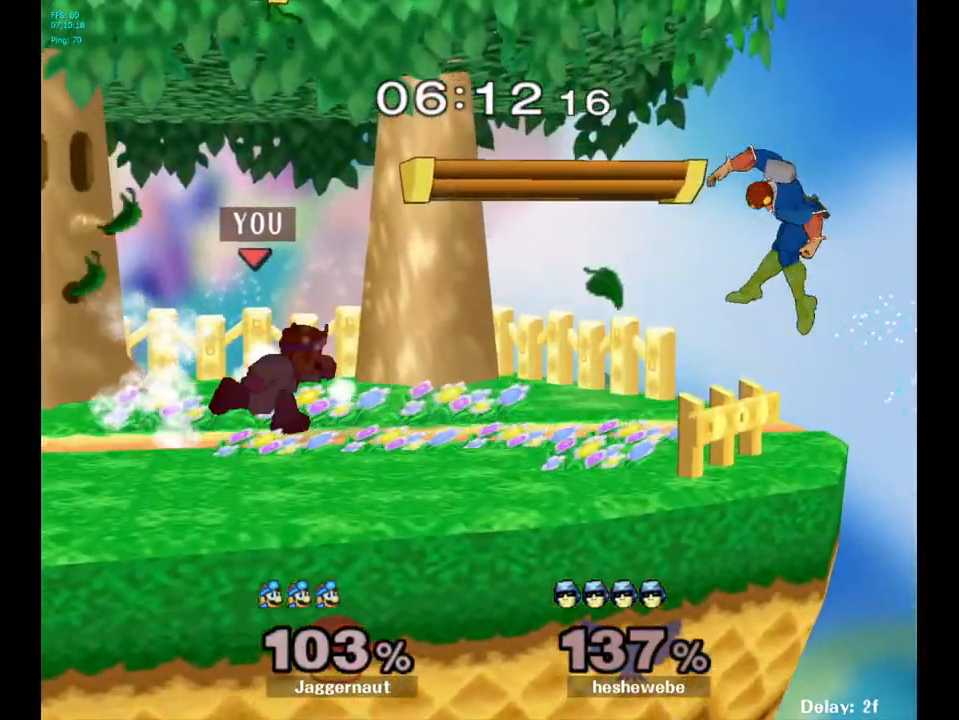
{"buttons": [], "left_stick": "center", "right_stick": "center", "events": [[217, "Y", "down"], [233, "Y", "up"], [233, "left_stick", "center"], [350, "A", "down"], [450, "A", "up"]]}
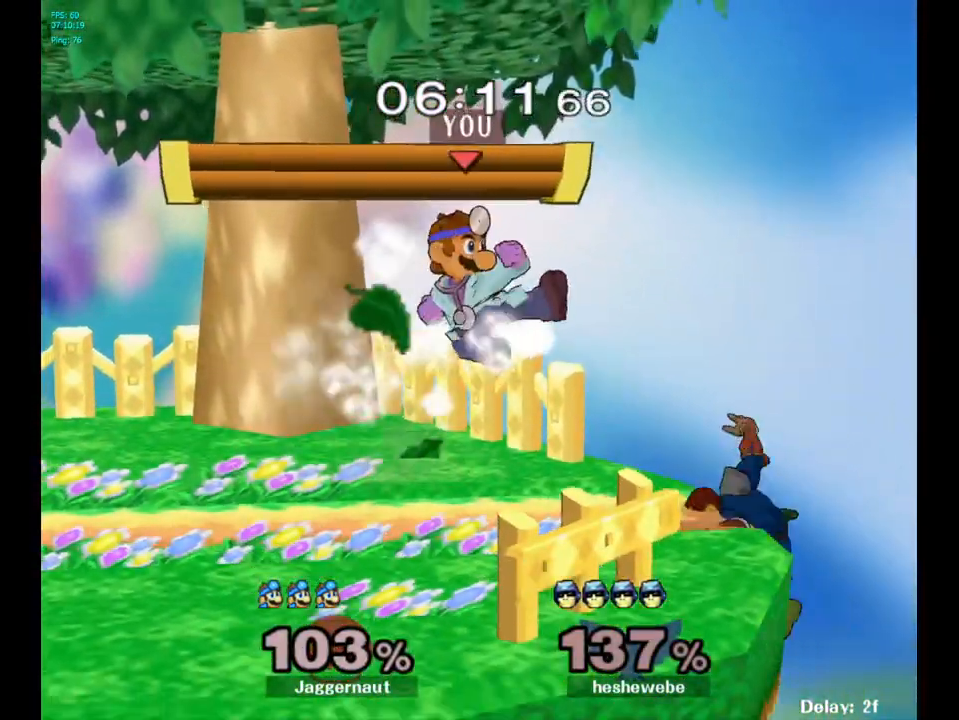
{"buttons": ["R1"], "left_stick": "center", "right_stick": "center", "events": [[83, "left_stick", "down"], [117, "R1", "down"], [183, "left_stick", "center"]]}
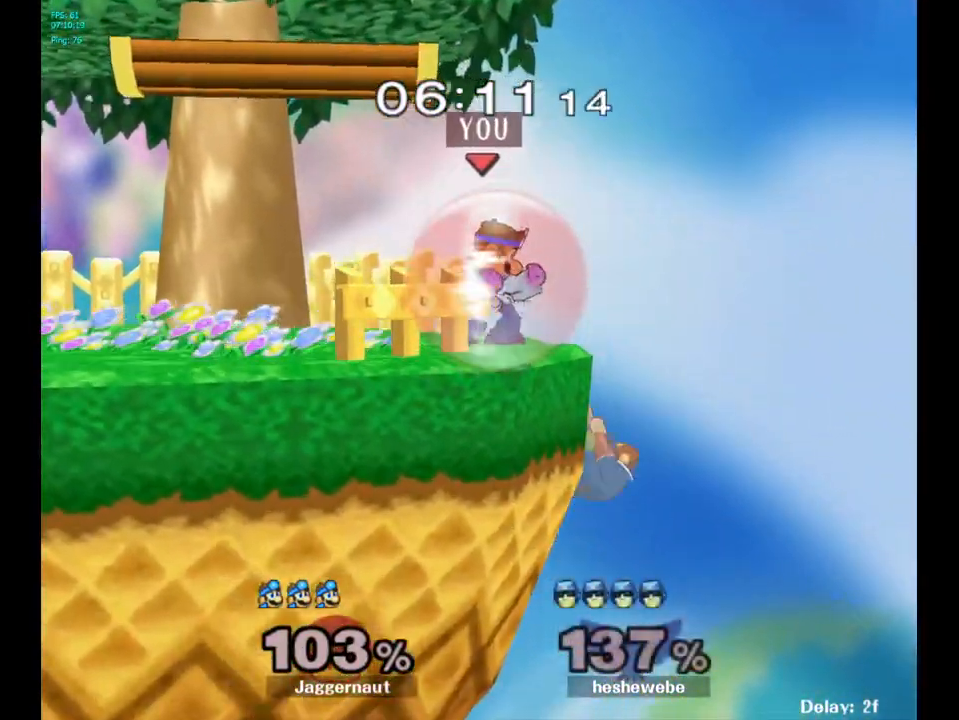
{"buttons": ["R1"], "left_stick": "center", "right_stick": "center", "events": []}
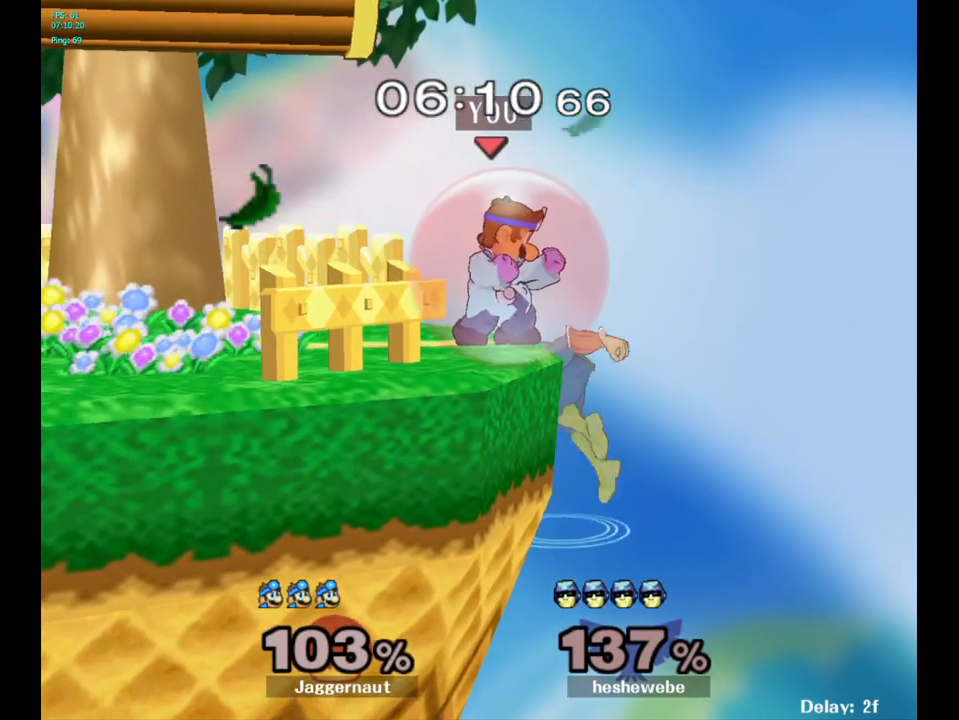
{"buttons": ["R1"], "left_stick": "center", "right_stick": "center", "events": [[67, "left_stick", "left"], [350, "left_stick", "center"]]}
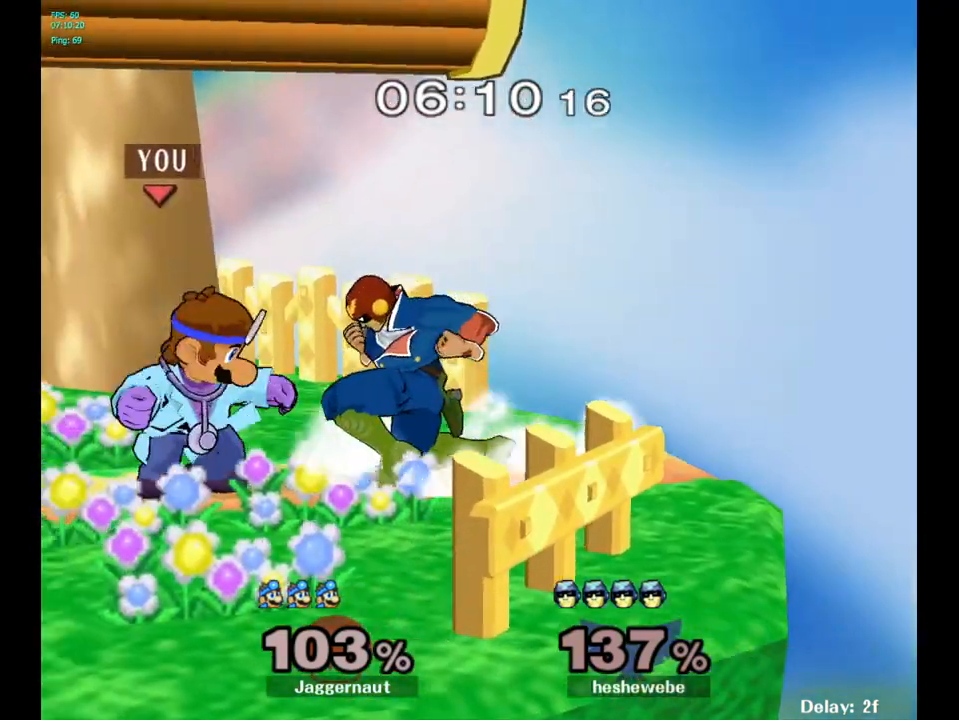
{"buttons": [], "left_stick": "center", "right_stick": "center", "events": [[183, "A", "down"], [267, "A", "up"], [500, "R1", "up"]]}
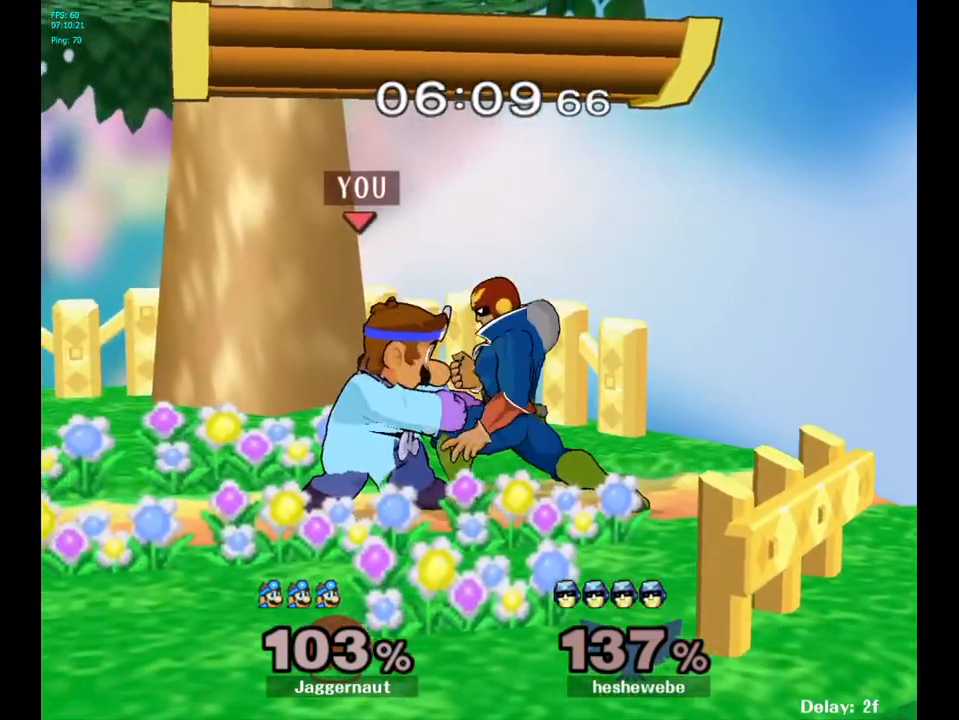
{"buttons": [], "left_stick": "center", "right_stick": "center", "events": [[133, "left_stick", "right"], [317, "left_stick", "center"]]}
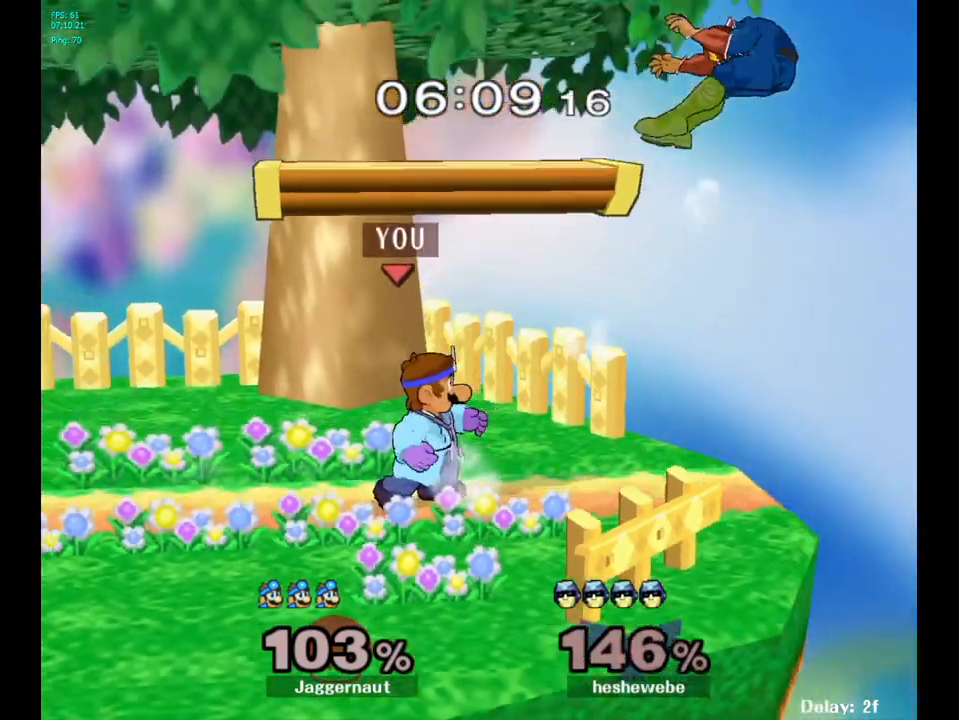
{"buttons": [], "left_stick": "center", "right_stick": "center", "events": [[283, "B", "down"], [400, "B", "up"]]}
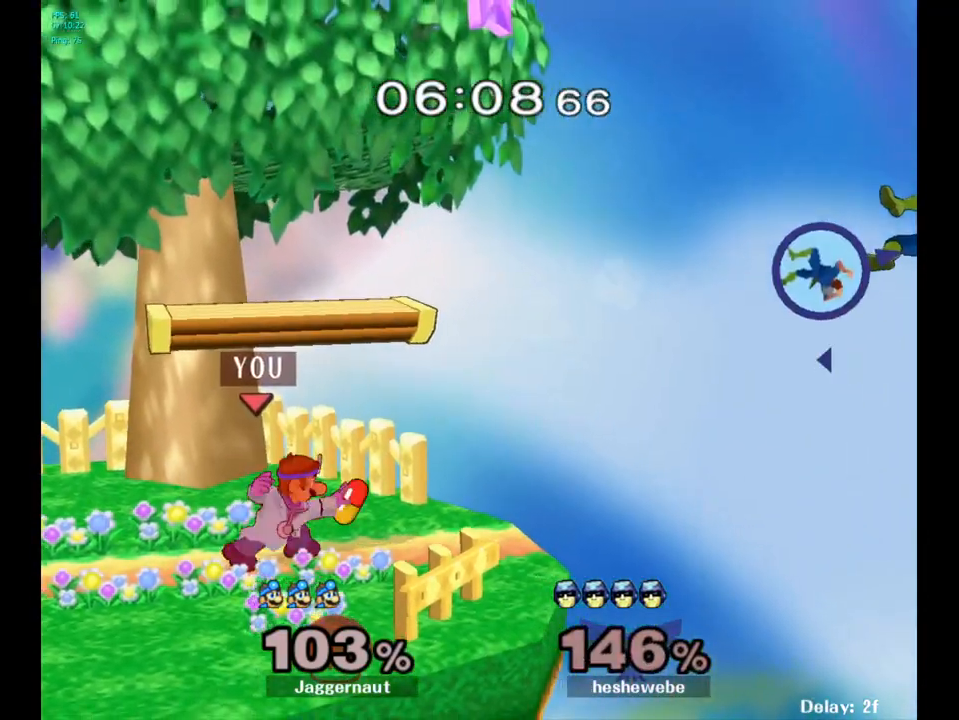
{"buttons": [], "left_stick": "right", "right_stick": "center", "events": [[67, "left_stick", "right"]]}
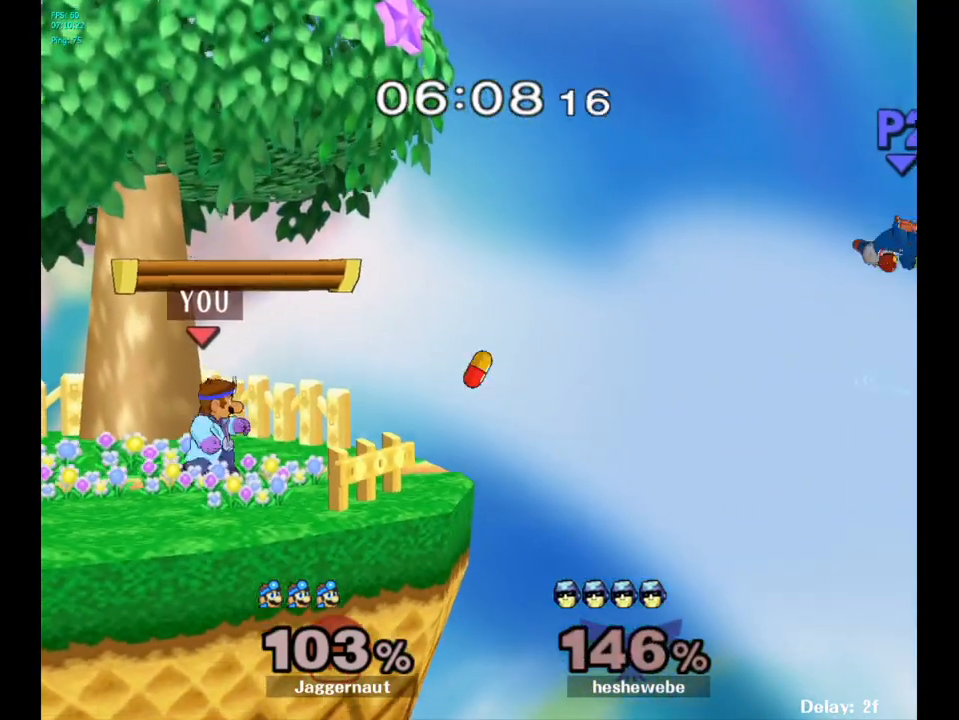
{"buttons": [], "left_stick": "center", "right_stick": "center", "events": [[367, "left_stick", "center"]]}
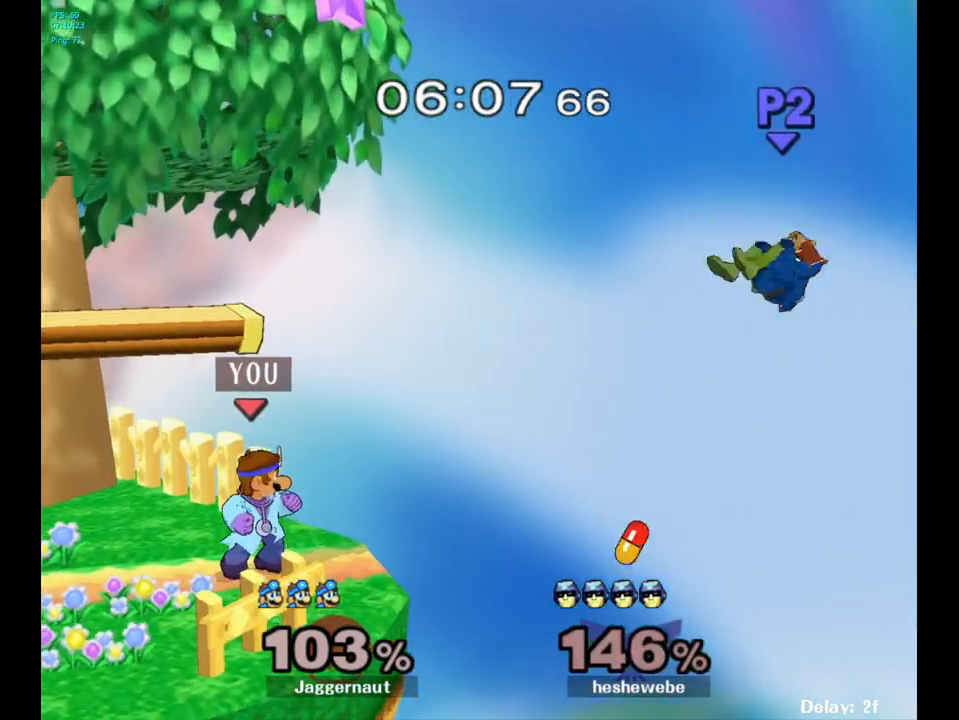
{"buttons": [], "left_stick": "center", "right_stick": "center", "events": []}
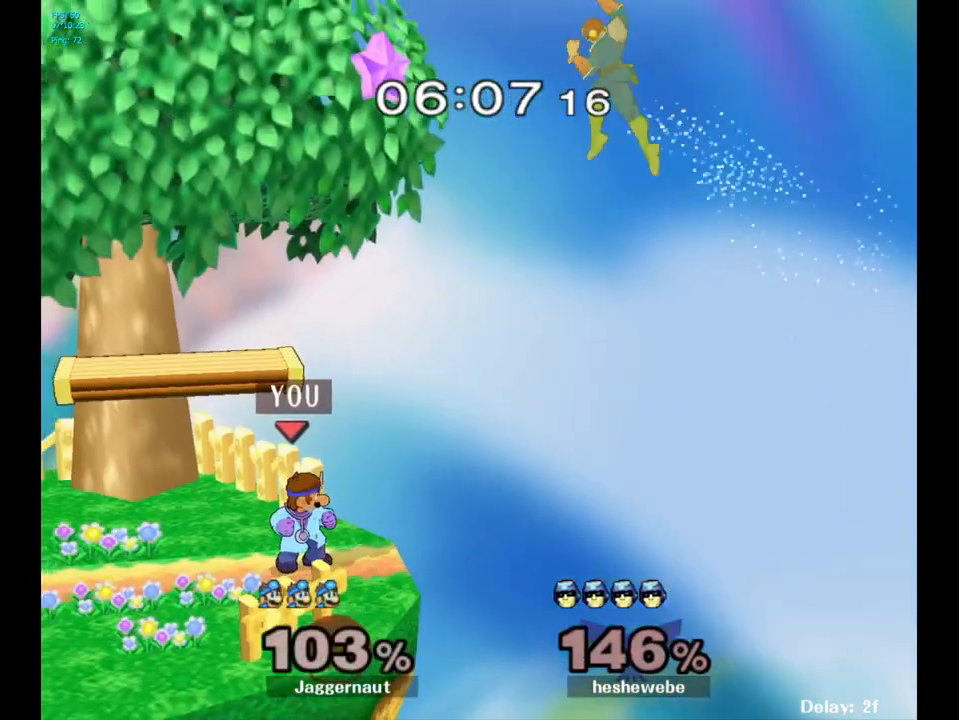
{"buttons": ["A", "Y"], "left_stick": "right", "right_stick": "center", "events": [[300, "Y", "down"], [433, "A", "down"], [433, "left_stick", "right"]]}
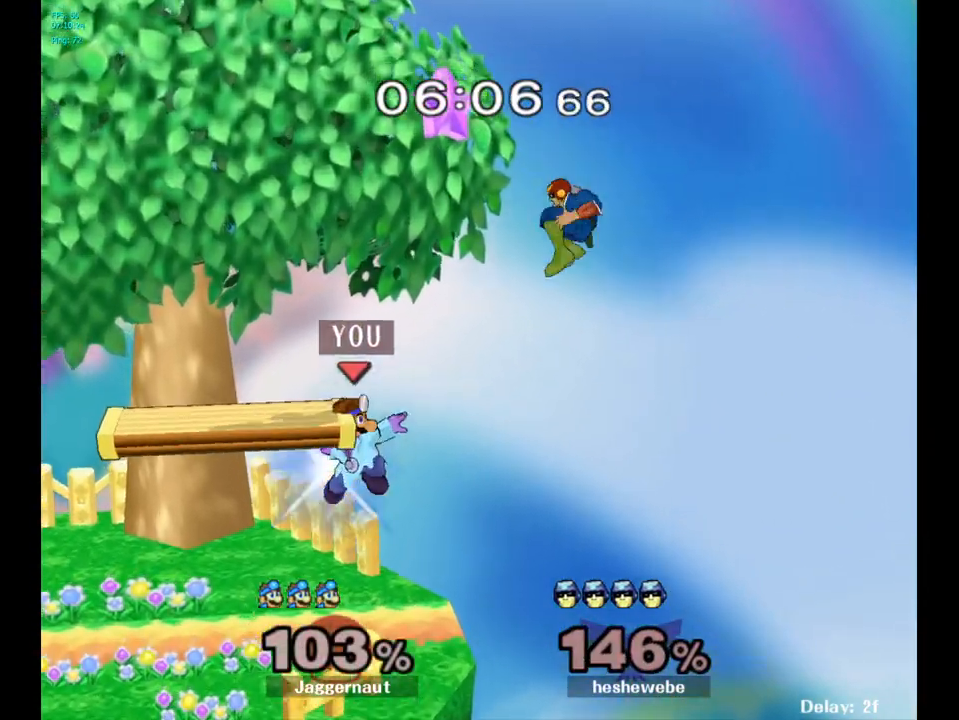
{"buttons": [], "left_stick": "left", "right_stick": "center", "events": [[183, "A", "up"], [183, "Y", "up"], [217, "left_stick", "left"]]}
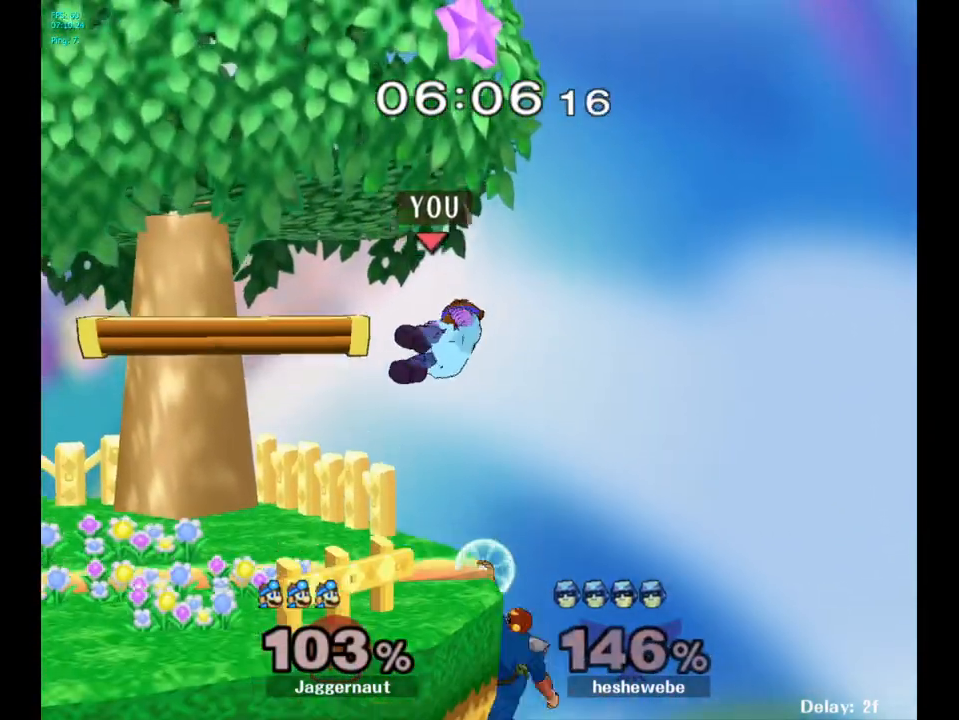
{"buttons": ["A"], "left_stick": "up", "right_stick": "center", "events": [[317, "left_stick", "center"], [400, "left_stick", "up"], [500, "A", "down"]]}